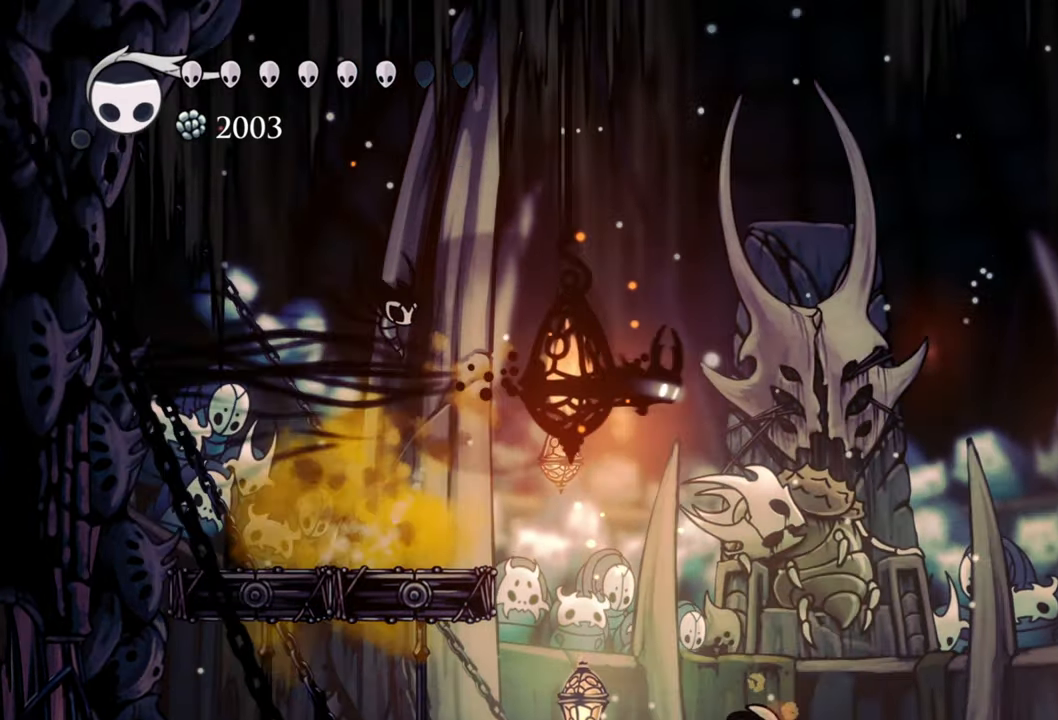
Gameplay with a controller (Xbox layout); each line is a JSON object with the inputs held at the frame after it. "events" lists button and stick changes between this image and that frame as [ms after this image, input, new state], when the widget could be followed in between. Not read: left_stick right_stick.
{"buttons": ["DPAD_RIGHT"], "events": [[40, "R2", "up"]]}
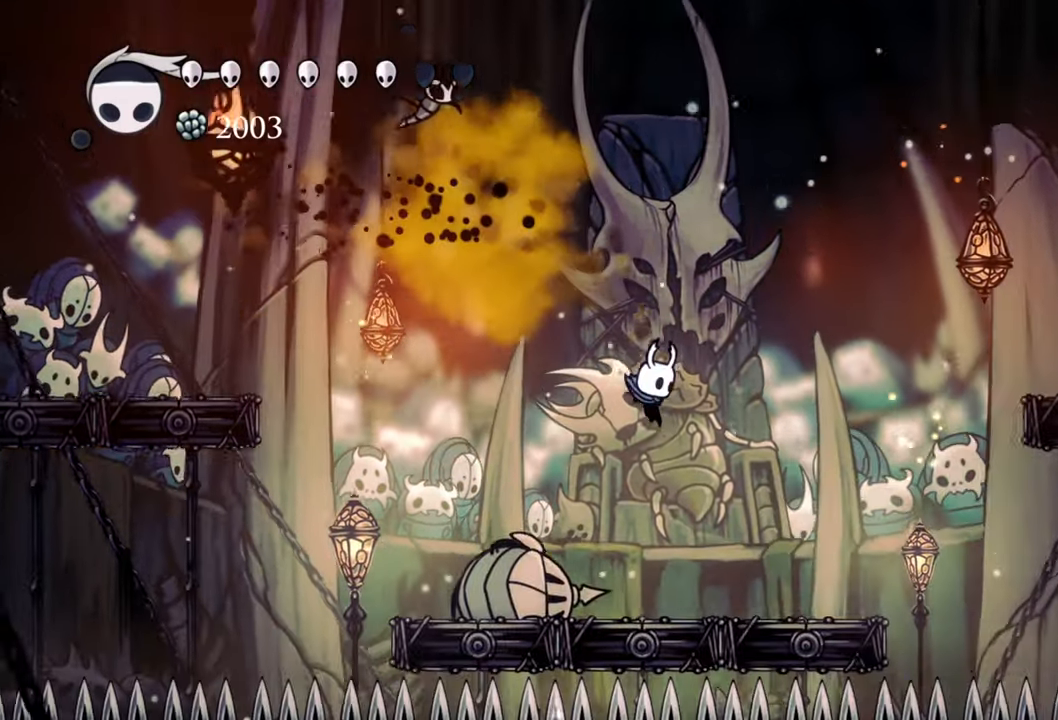
{"buttons": ["B"], "events": [[200, "DPAD_RIGHT", "up"], [300, "B", "down"]]}
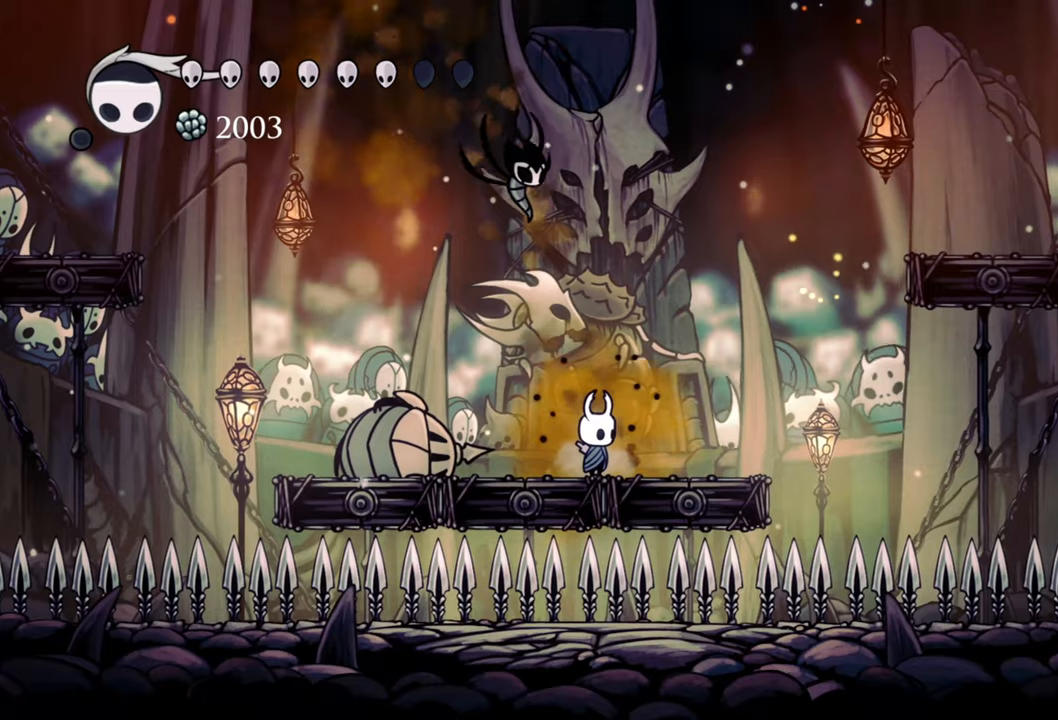
{"buttons": ["B"], "events": []}
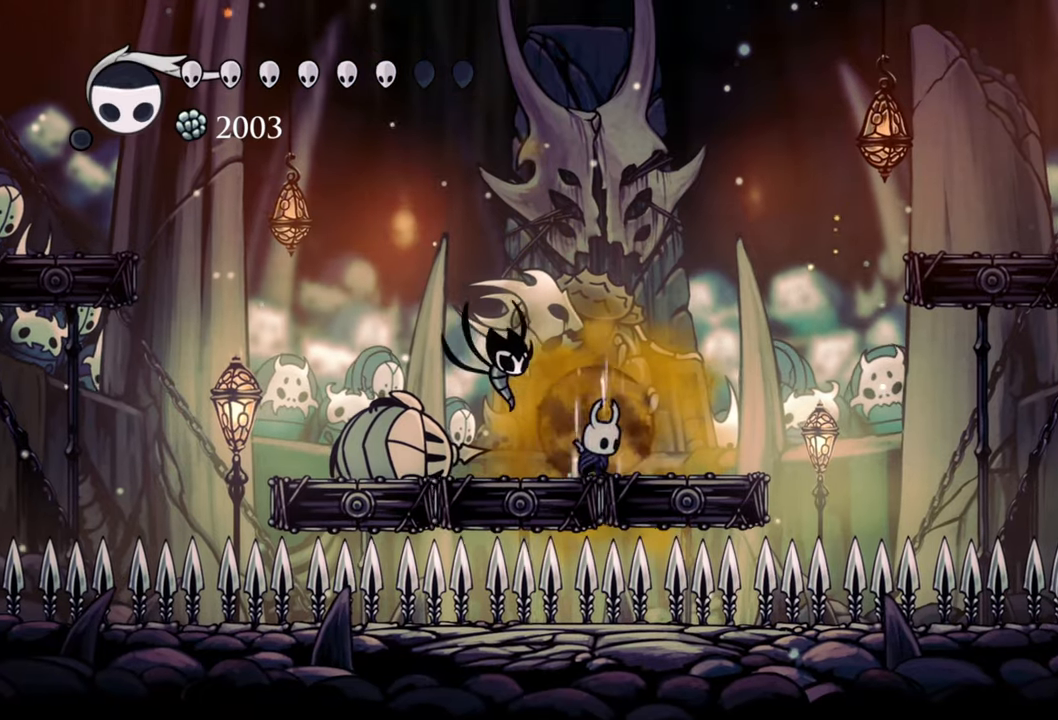
{"buttons": ["B"], "events": []}
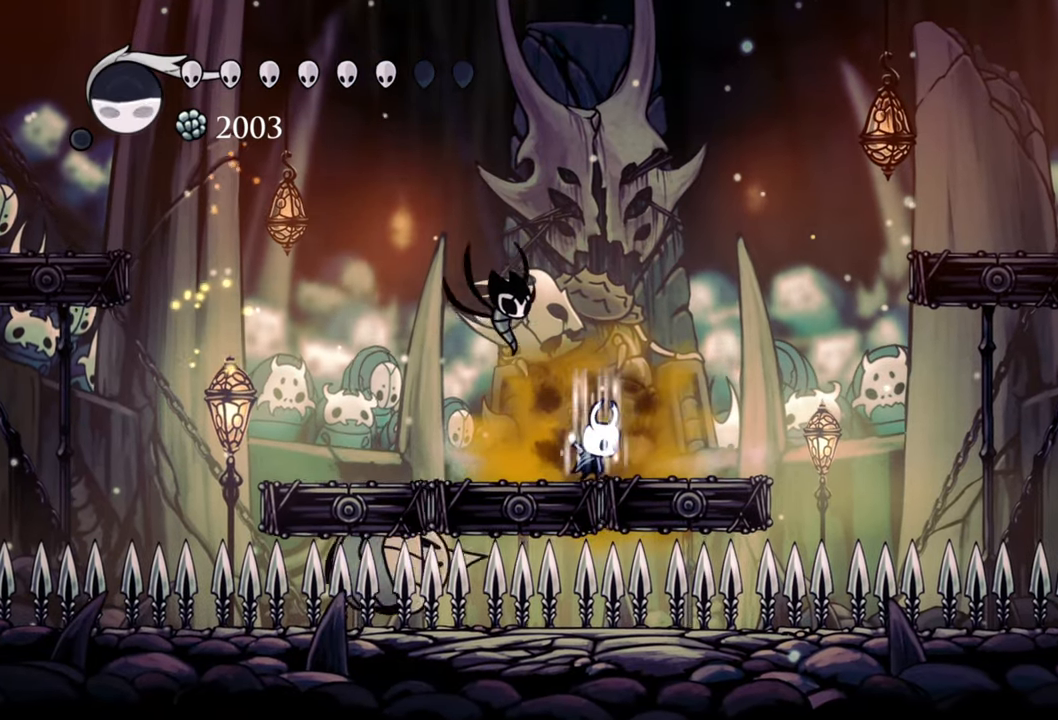
{"buttons": ["A", "DPAD_RIGHT"], "events": [[180, "B", "up"], [280, "A", "down"], [420, "DPAD_RIGHT", "down"]]}
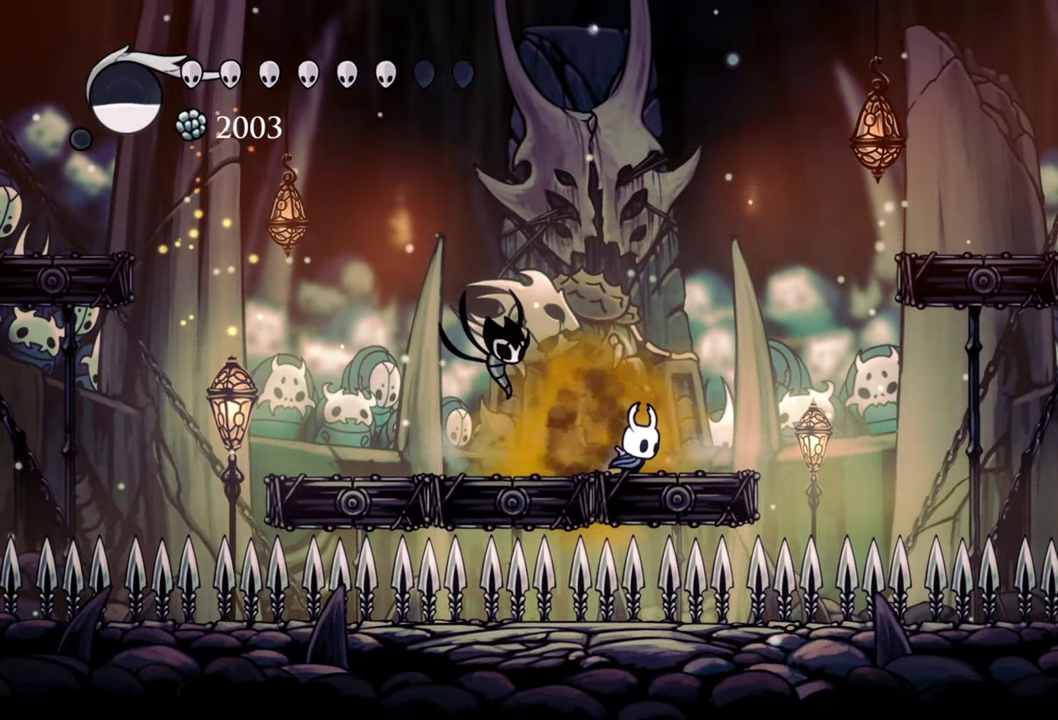
{"buttons": ["A"], "events": [[120, "A", "up"], [220, "A", "down"], [340, "DPAD_RIGHT", "up"]]}
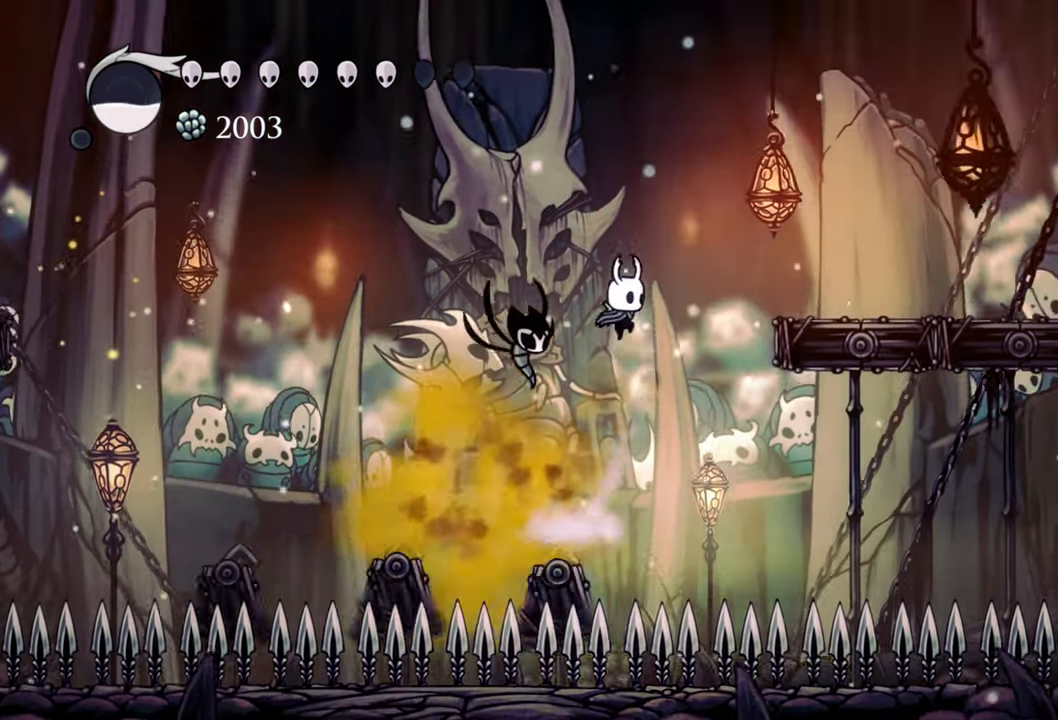
{"buttons": ["DPAD_RIGHT"], "events": [[120, "A", "up"], [140, "DPAD_RIGHT", "down"], [180, "A", "down"], [460, "A", "up"]]}
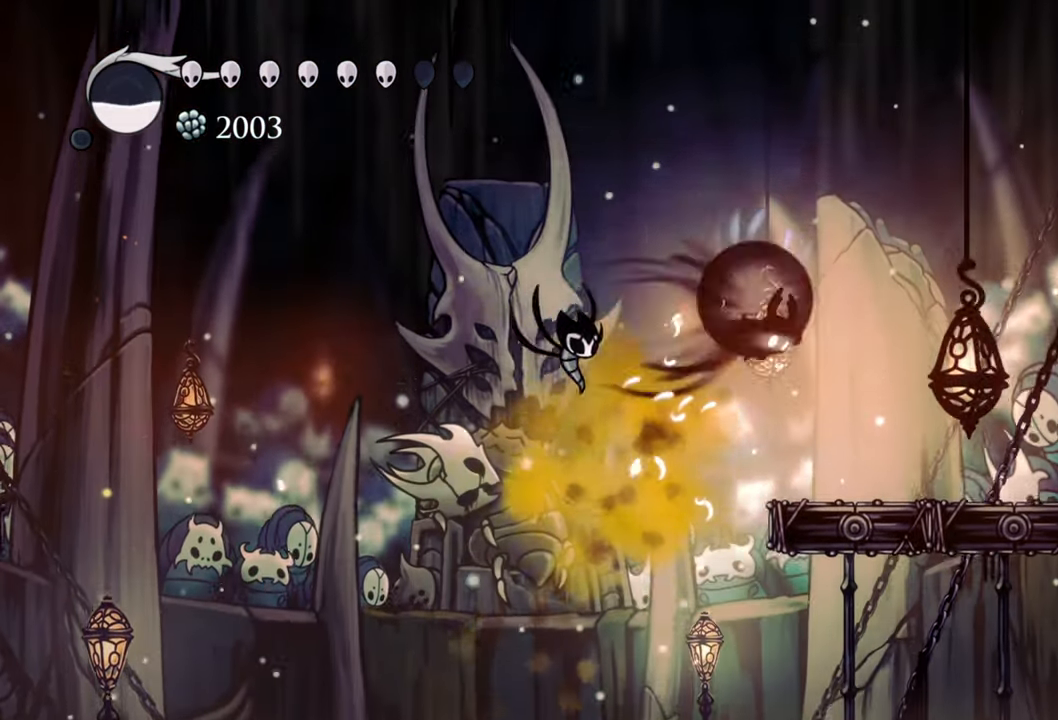
{"buttons": ["DPAD_LEFT"], "events": [[40, "R2", "down"], [180, "DPAD_RIGHT", "up"], [180, "R2", "up"], [440, "DPAD_LEFT", "down"]]}
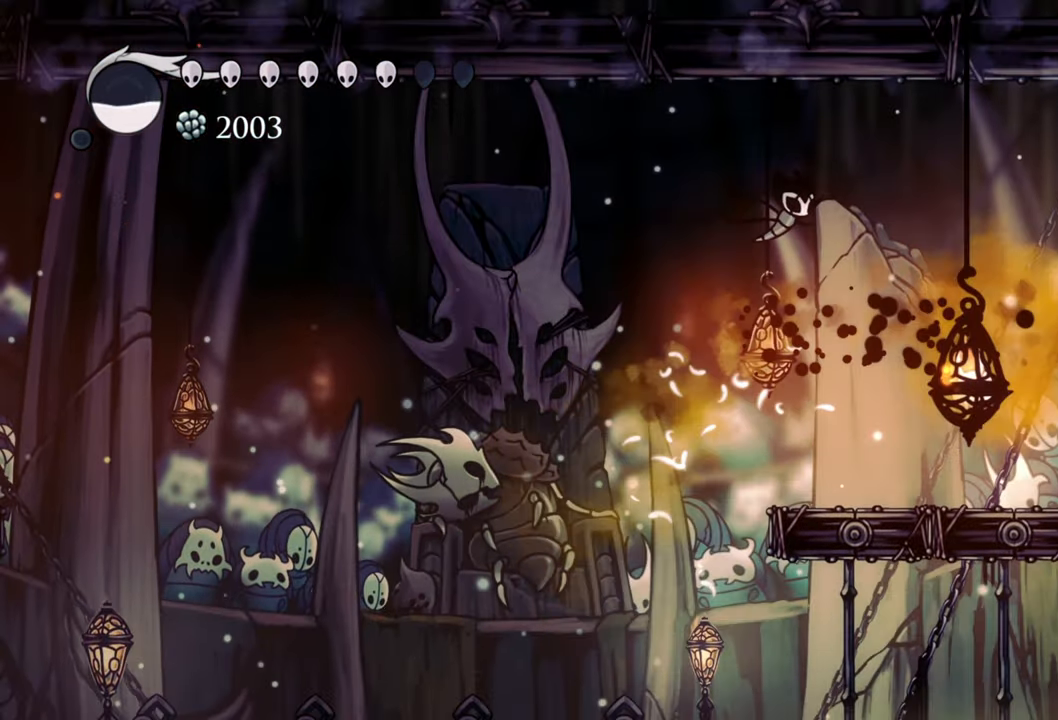
{"buttons": ["B"], "events": [[40, "DPAD_LEFT", "up"], [160, "B", "down"]]}
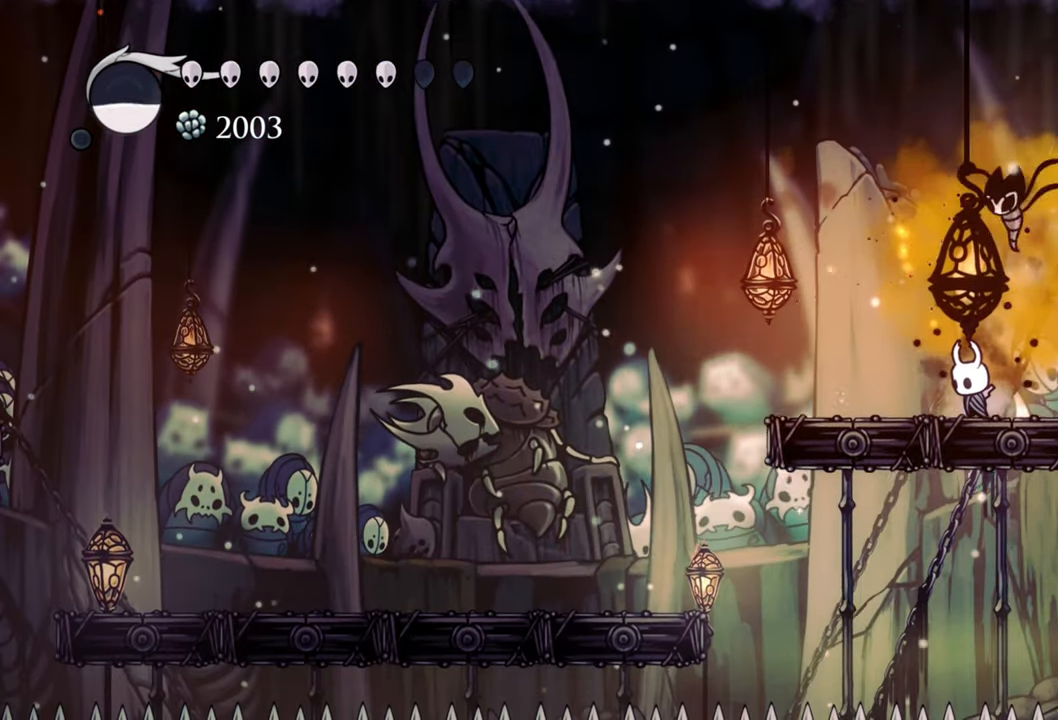
{"buttons": ["B"], "events": []}
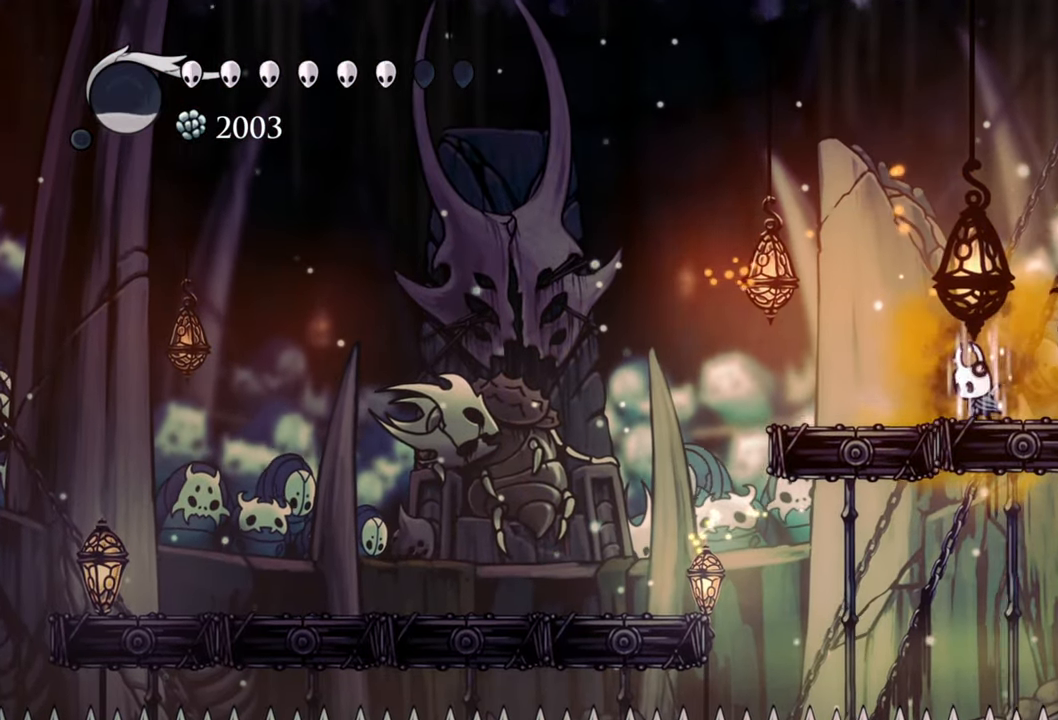
{"buttons": ["DPAD_LEFT"], "events": [[80, "DPAD_LEFT", "down"], [100, "B", "up"], [220, "A", "down"], [240, "DPAD_DOWN", "down"], [380, "DPAD_DOWN", "up"], [500, "A", "up"]]}
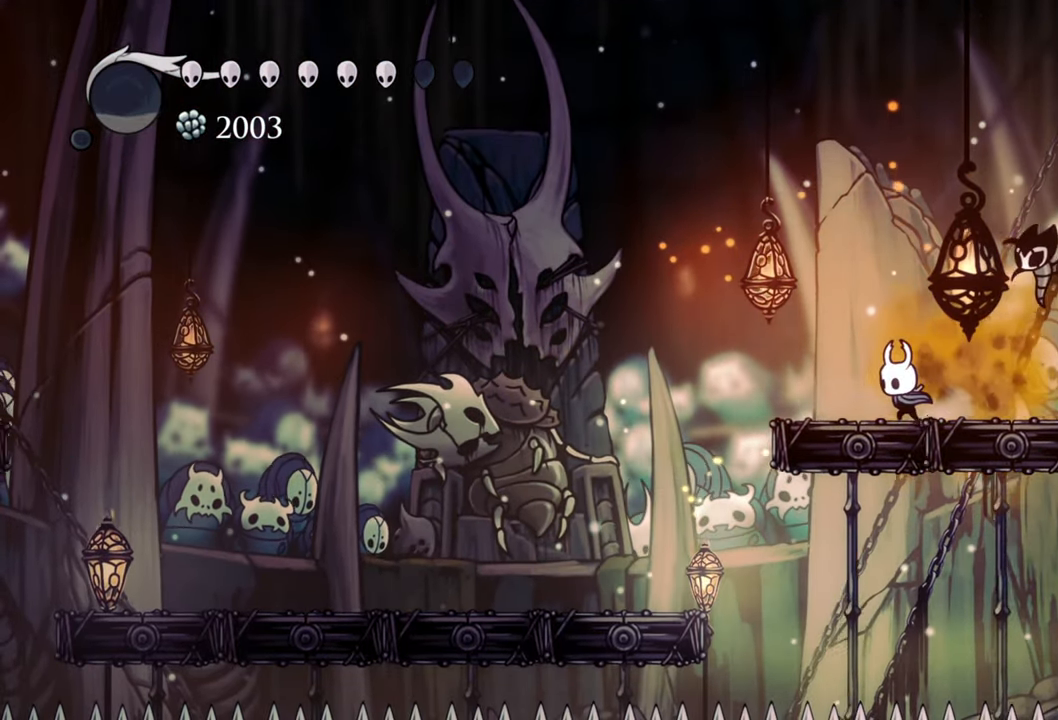
{"buttons": ["R2", "DPAD_LEFT"], "events": [[100, "A", "down"], [360, "A", "up"], [480, "R2", "down"]]}
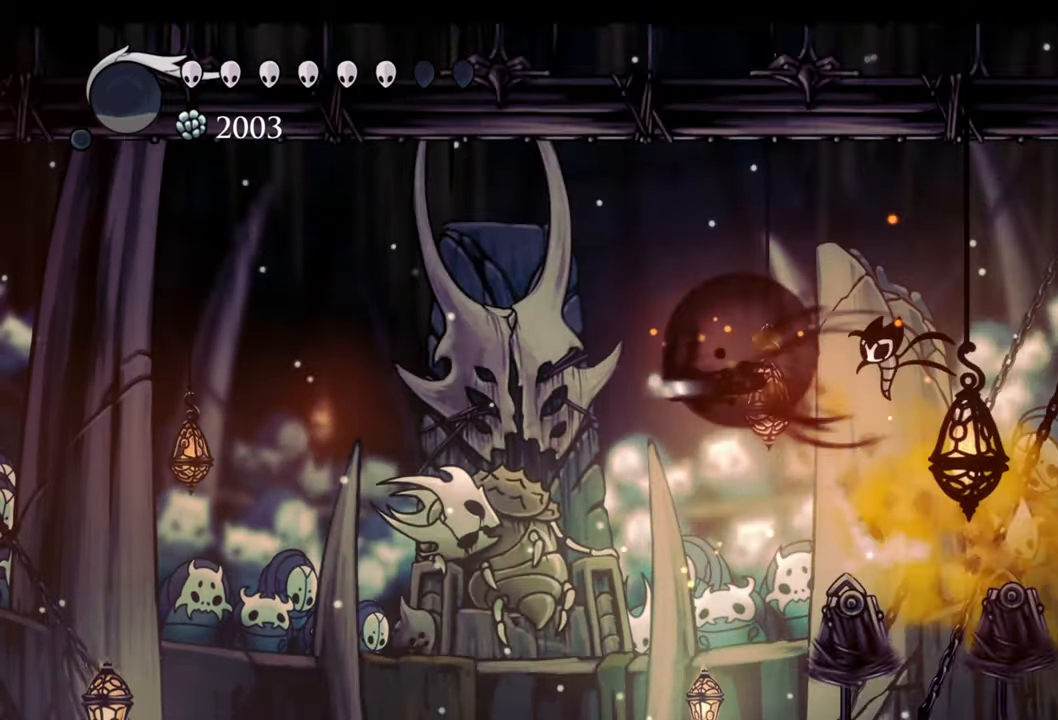
{"buttons": [], "events": [[140, "R2", "up"], [160, "DPAD_LEFT", "up"]]}
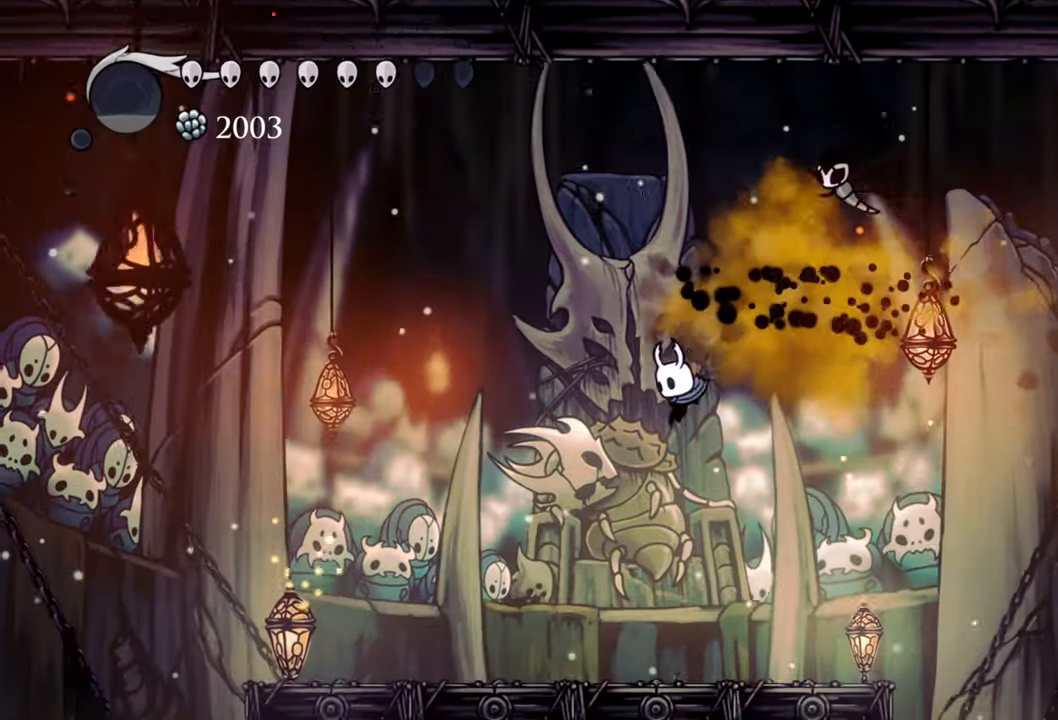
{"buttons": [], "events": []}
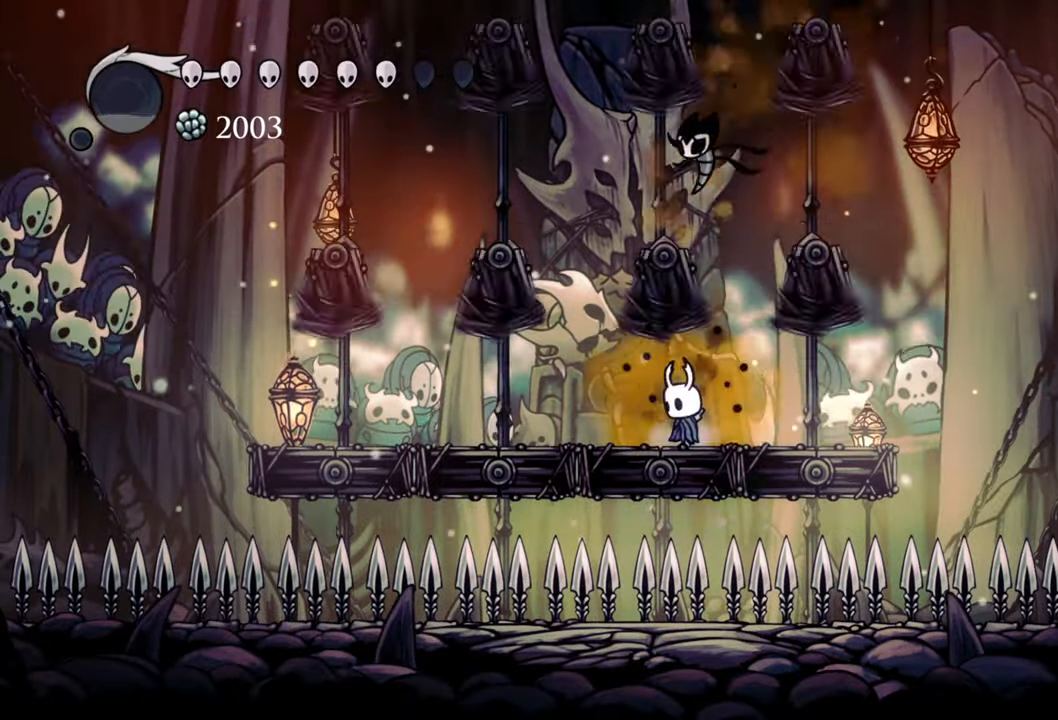
{"buttons": ["B"], "events": [[320, "B", "down"]]}
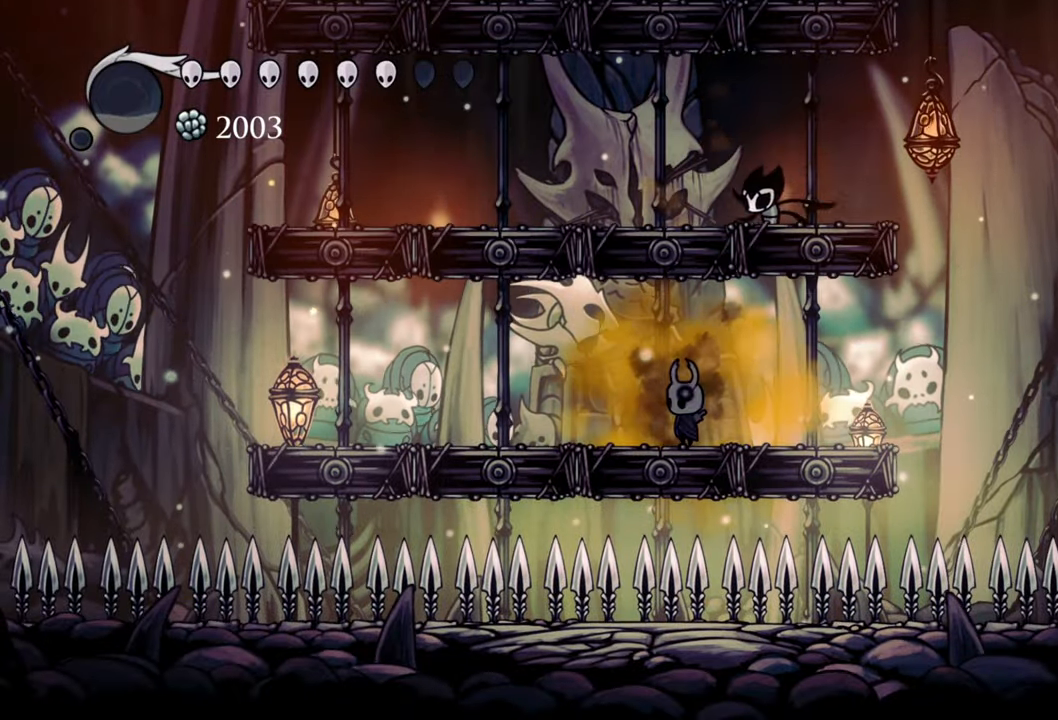
{"buttons": ["B"], "events": []}
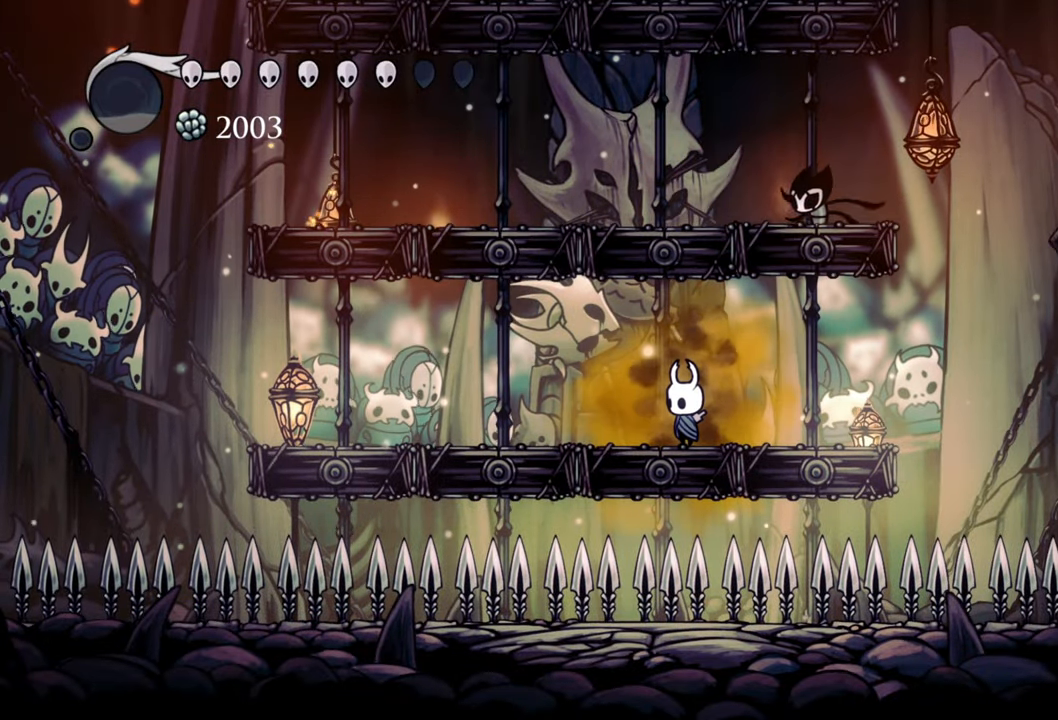
{"buttons": [], "events": [[480, "B", "up"]]}
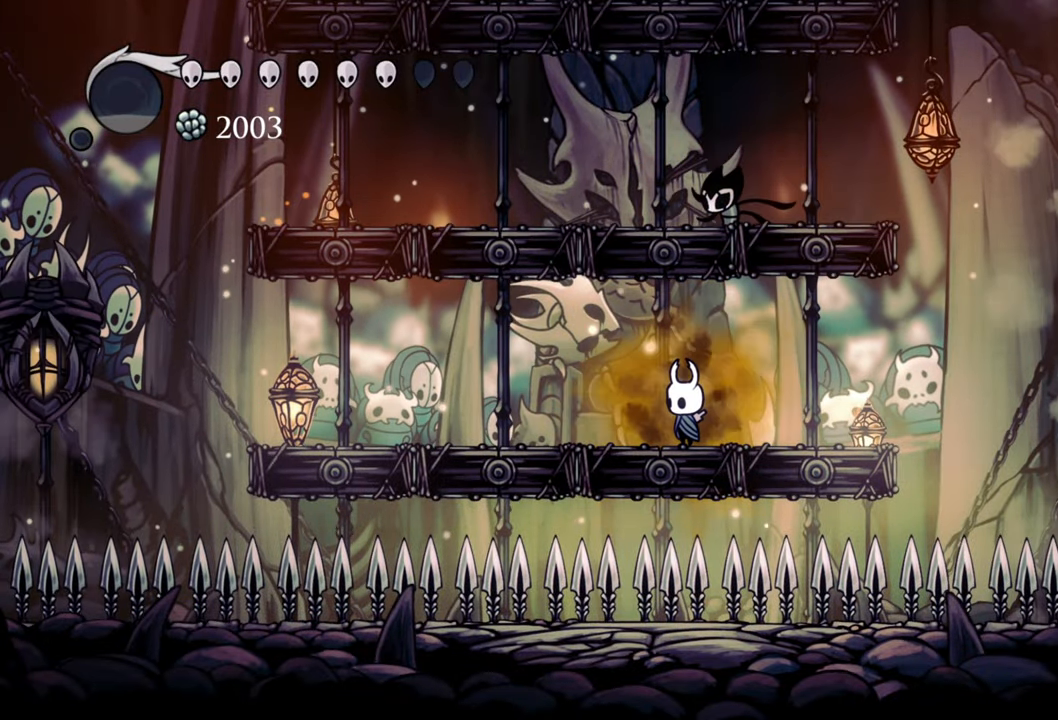
{"buttons": [], "events": [[120, "B", "down"], [500, "B", "up"]]}
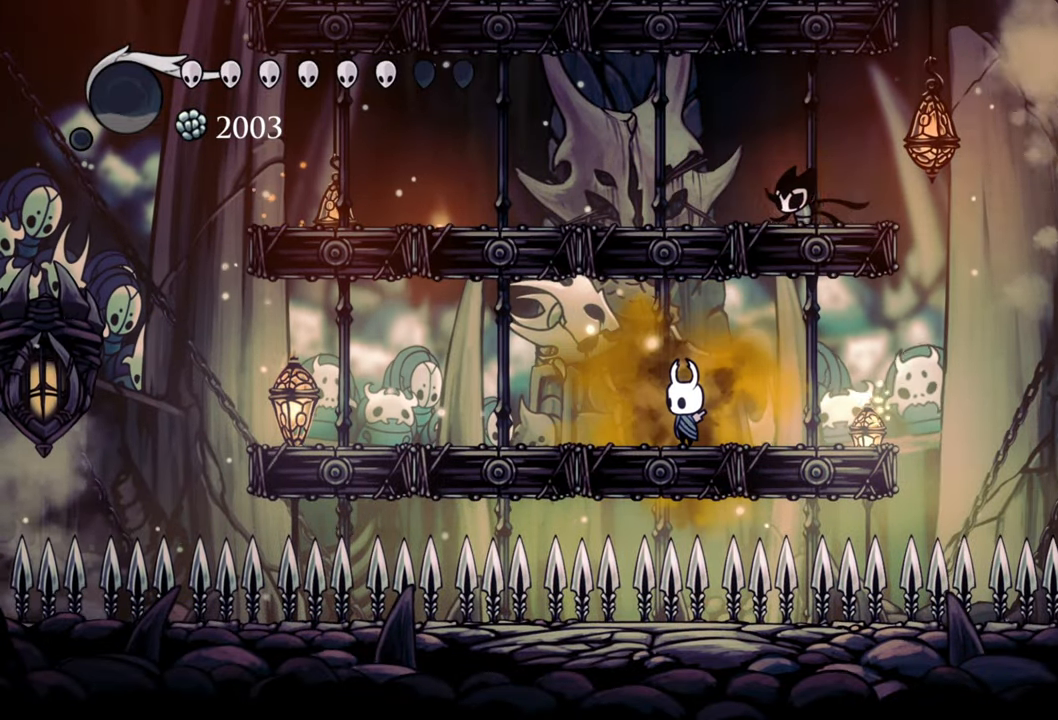
{"buttons": [], "events": []}
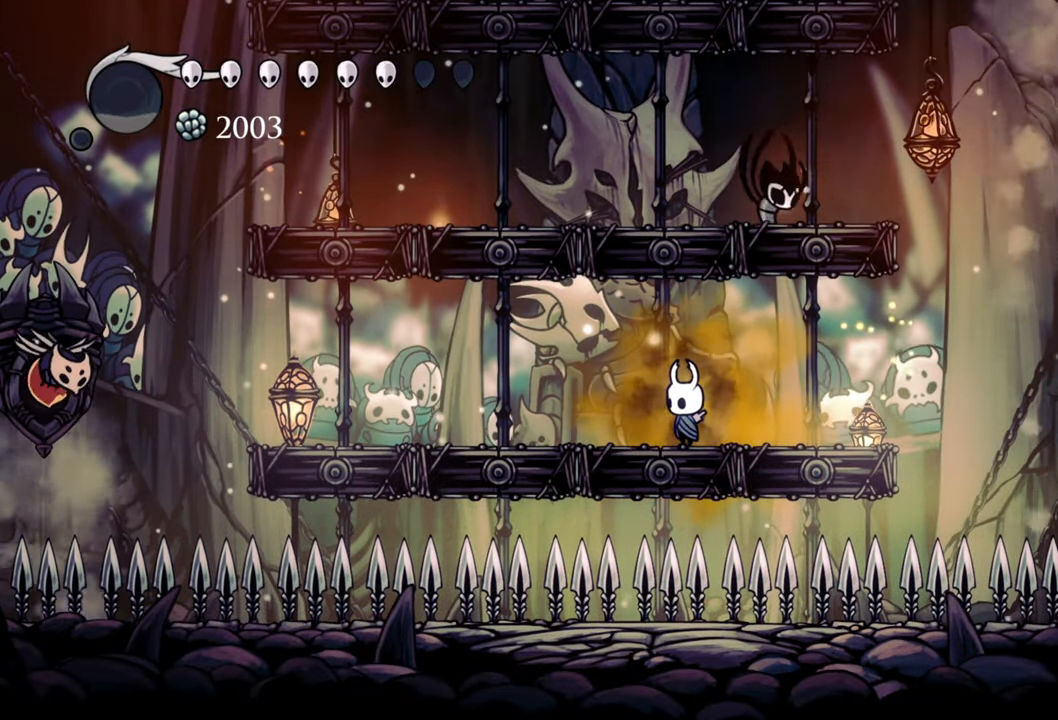
{"buttons": [], "events": []}
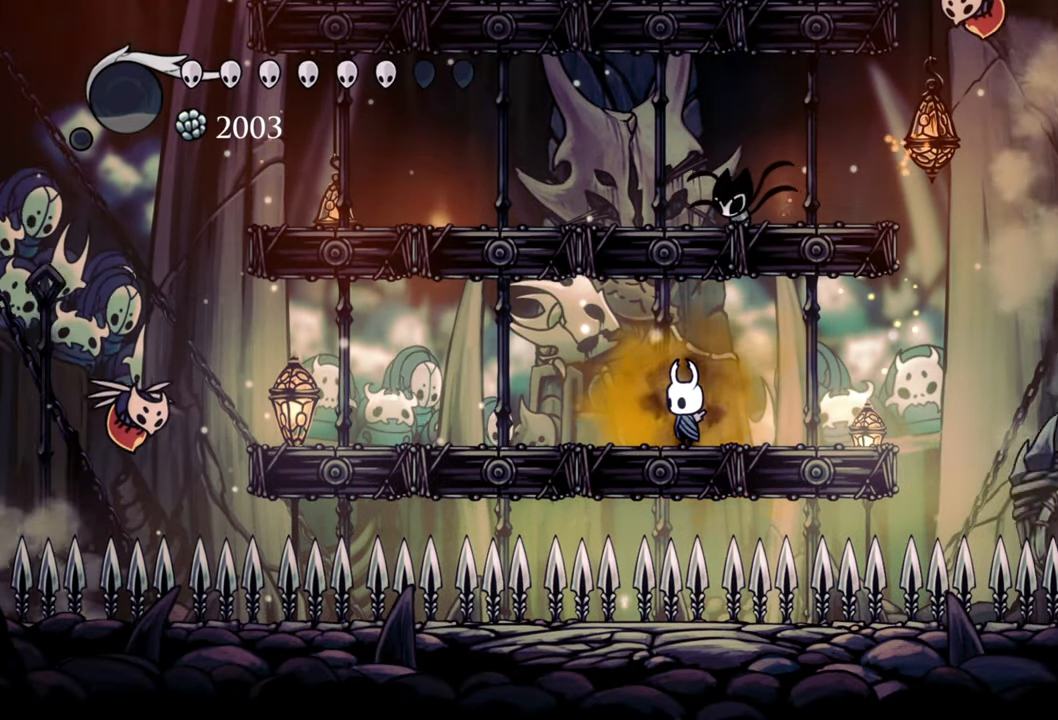
{"buttons": ["DPAD_LEFT"], "events": [[60, "DPAD_LEFT", "down"]]}
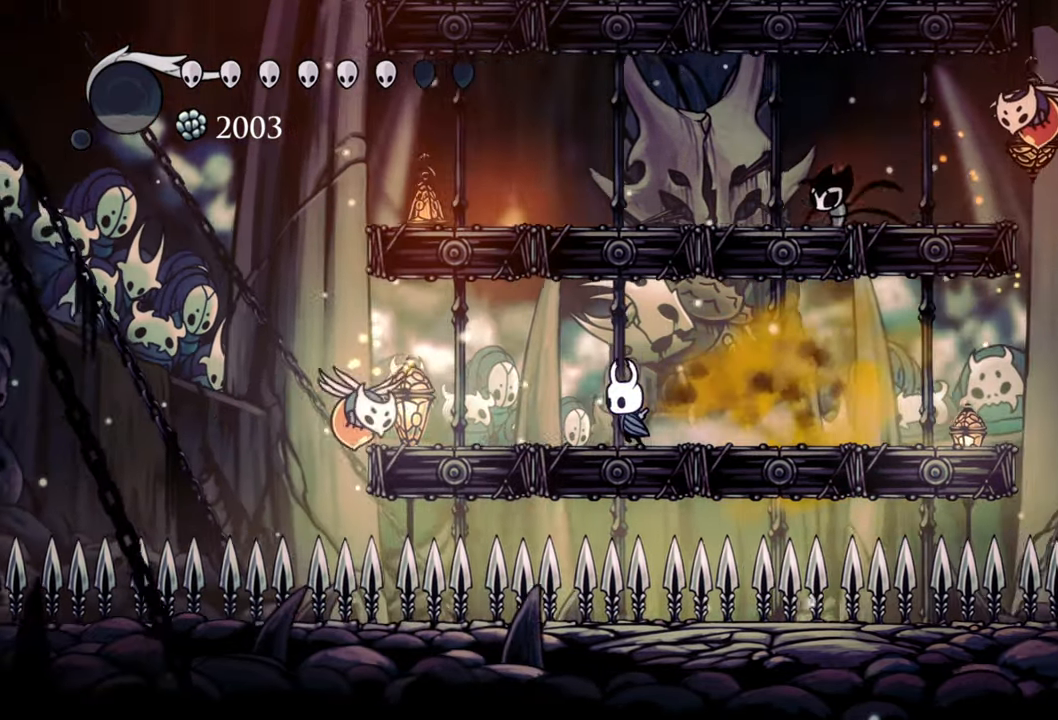
{"buttons": [], "events": [[300, "X", "down"], [340, "DPAD_LEFT", "up"], [420, "X", "up"]]}
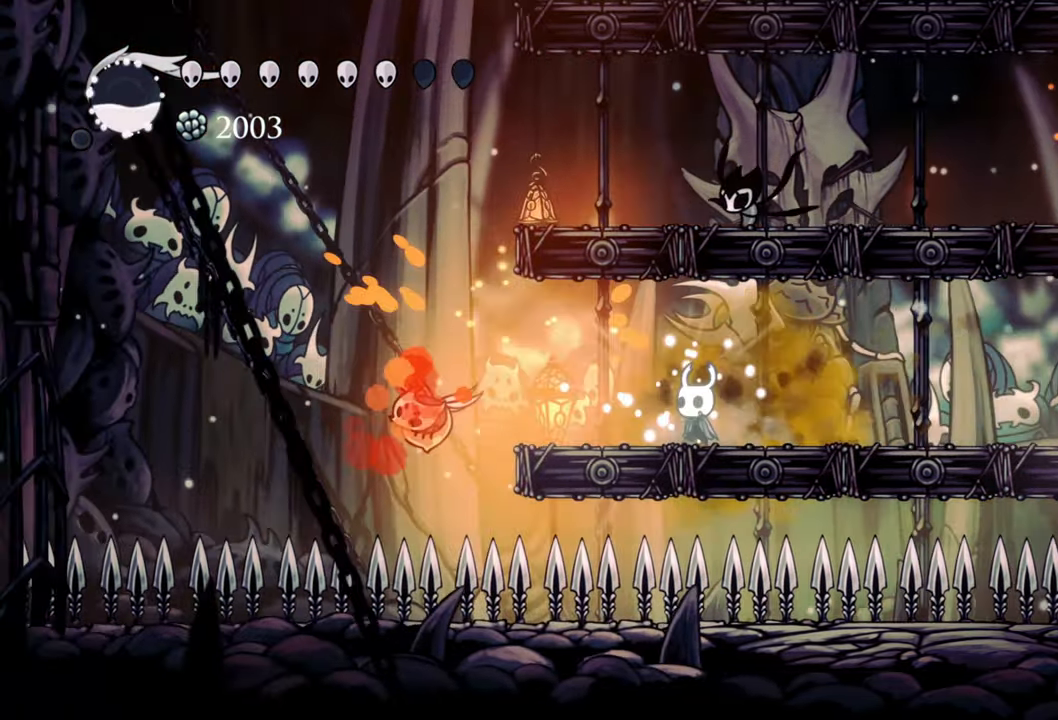
{"buttons": [], "events": [[60, "DPAD_LEFT", "down"], [140, "DPAD_DOWN", "down"], [300, "DPAD_DOWN", "up"], [300, "X", "down"], [320, "DPAD_LEFT", "up"], [400, "X", "up"]]}
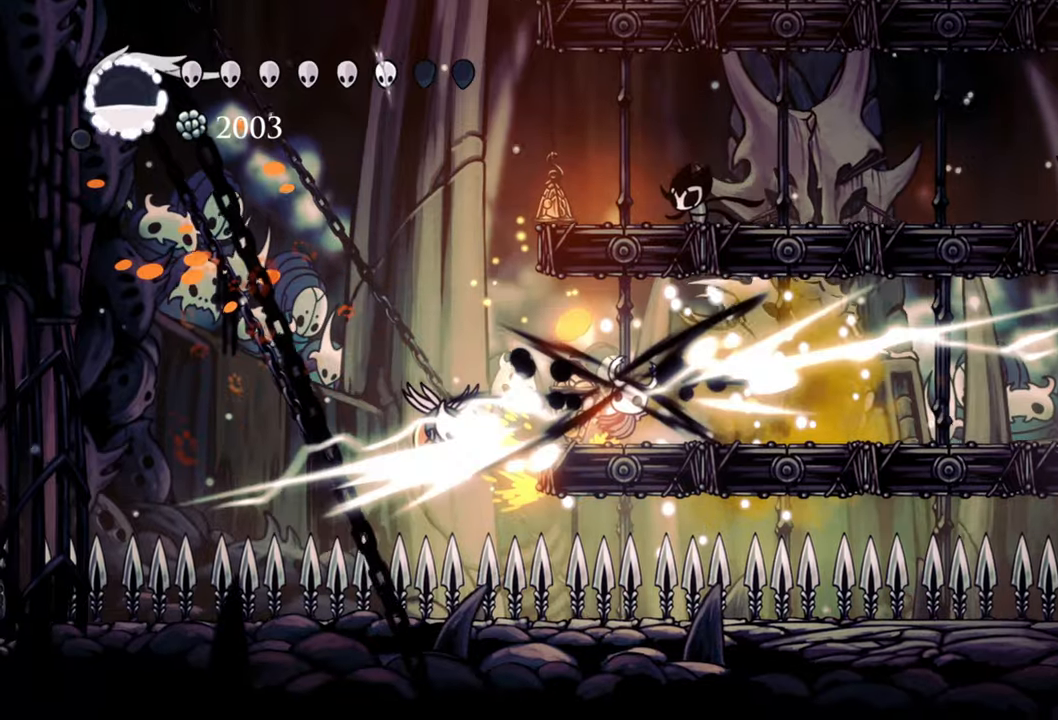
{"buttons": ["DPAD_RIGHT"], "events": [[220, "DPAD_RIGHT", "down"]]}
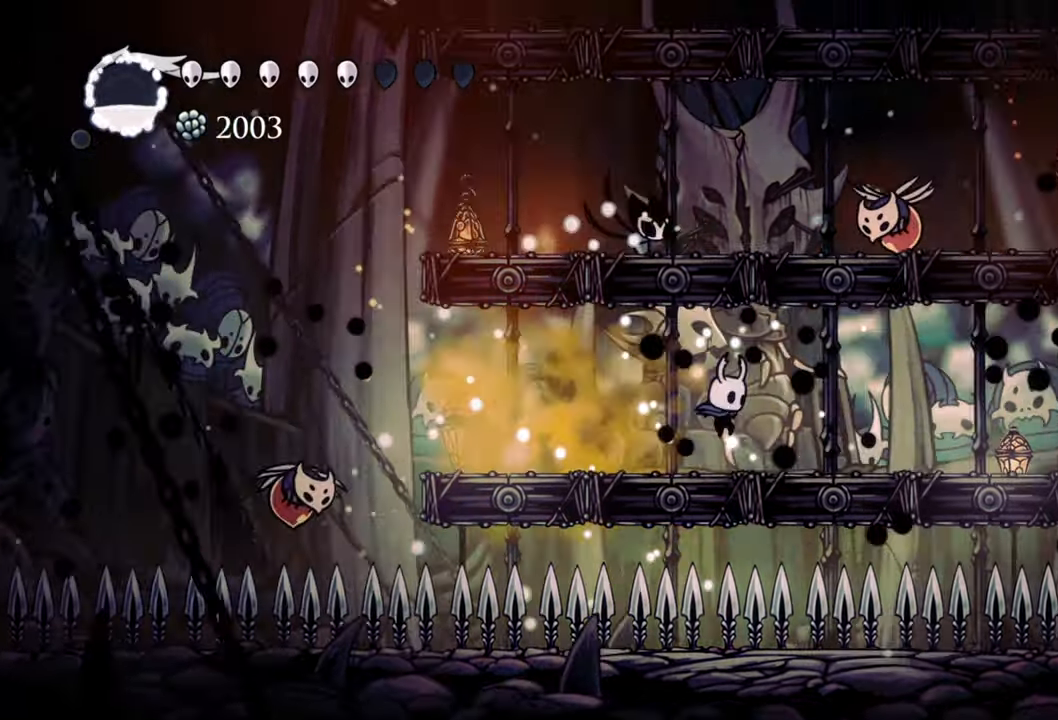
{"buttons": ["DPAD_LEFT"], "events": [[120, "DPAD_RIGHT", "up"], [260, "DPAD_LEFT", "down"], [280, "DPAD_DOWN", "down"], [320, "DPAD_DOWN", "up"]]}
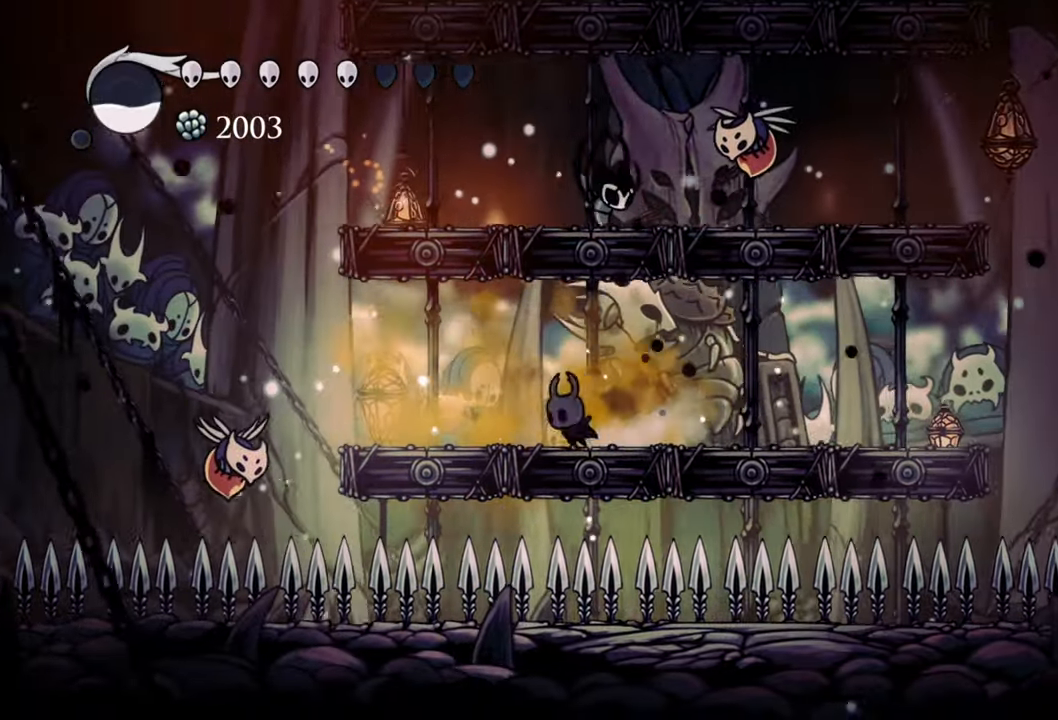
{"buttons": ["DPAD_LEFT"], "events": [[160, "DPAD_DOWN", "down"], [200, "DPAD_DOWN", "up"]]}
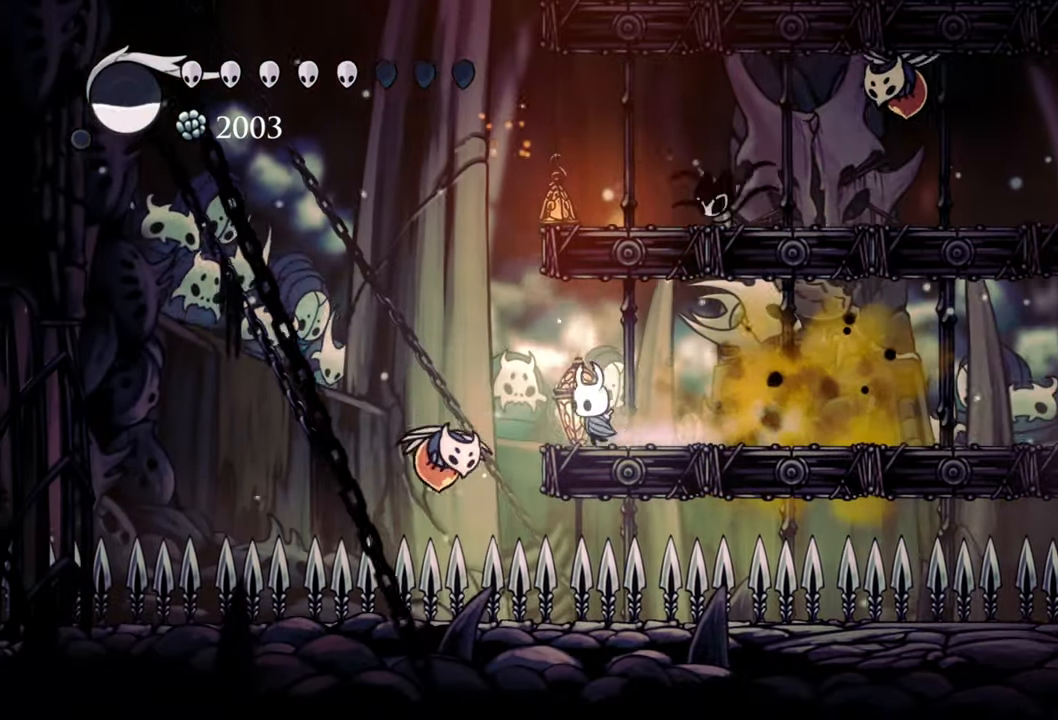
{"buttons": ["DPAD_RIGHT"], "events": [[140, "DPAD_LEFT", "up"], [440, "DPAD_RIGHT", "down"]]}
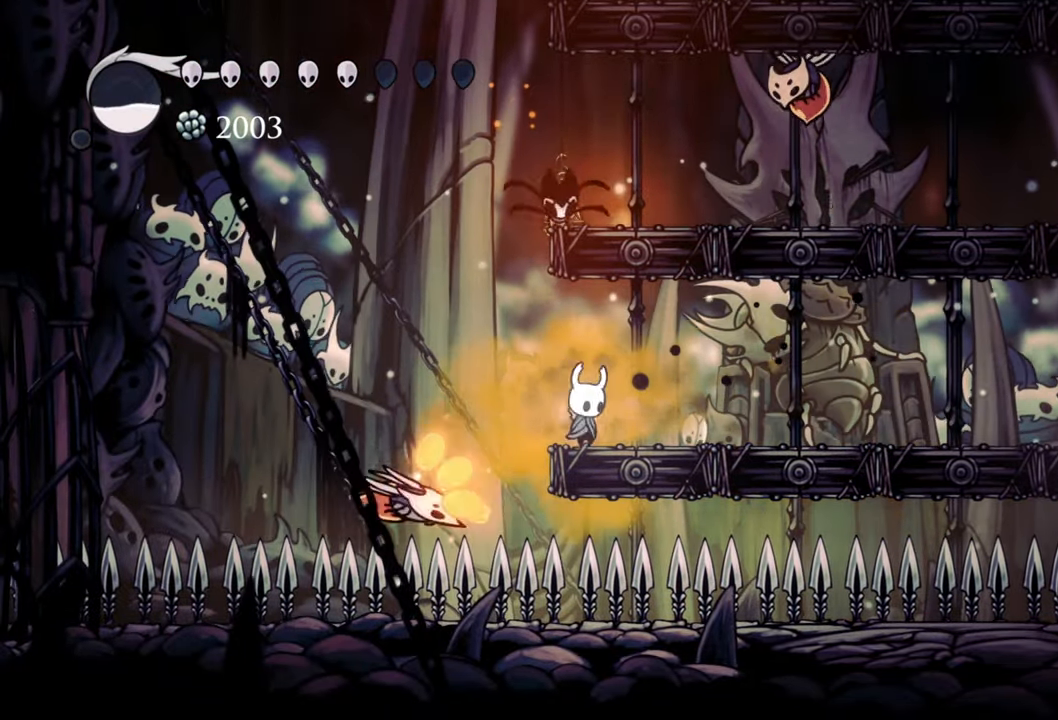
{"buttons": ["DPAD_RIGHT"], "events": []}
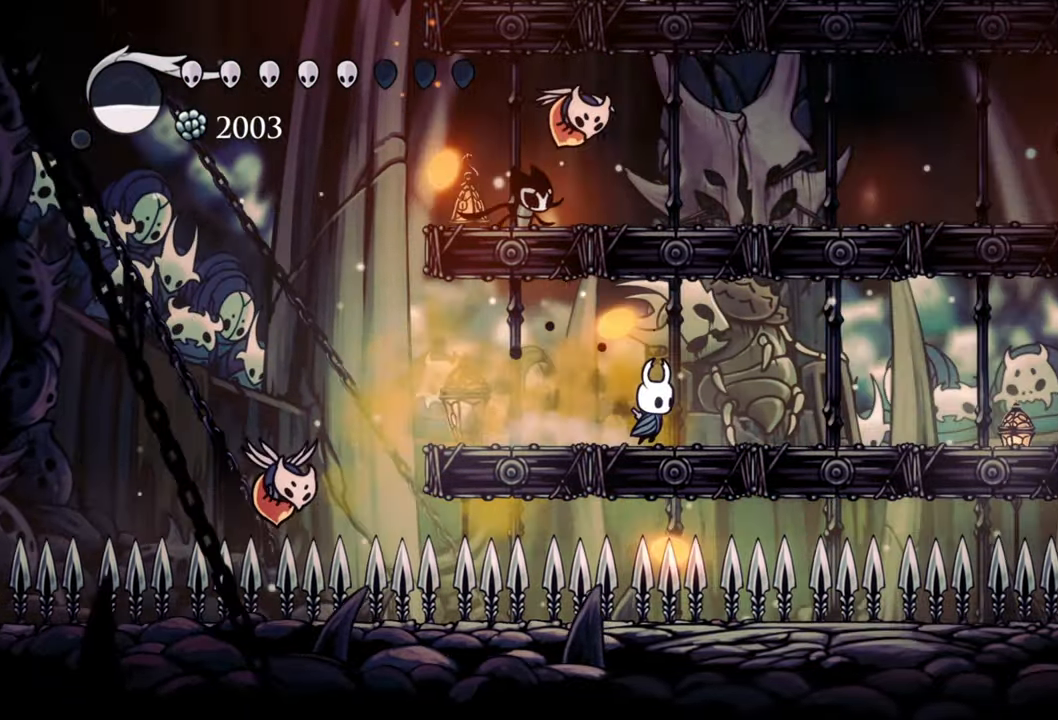
{"buttons": ["DPAD_LEFT"], "events": [[280, "DPAD_RIGHT", "up"], [480, "DPAD_LEFT", "down"]]}
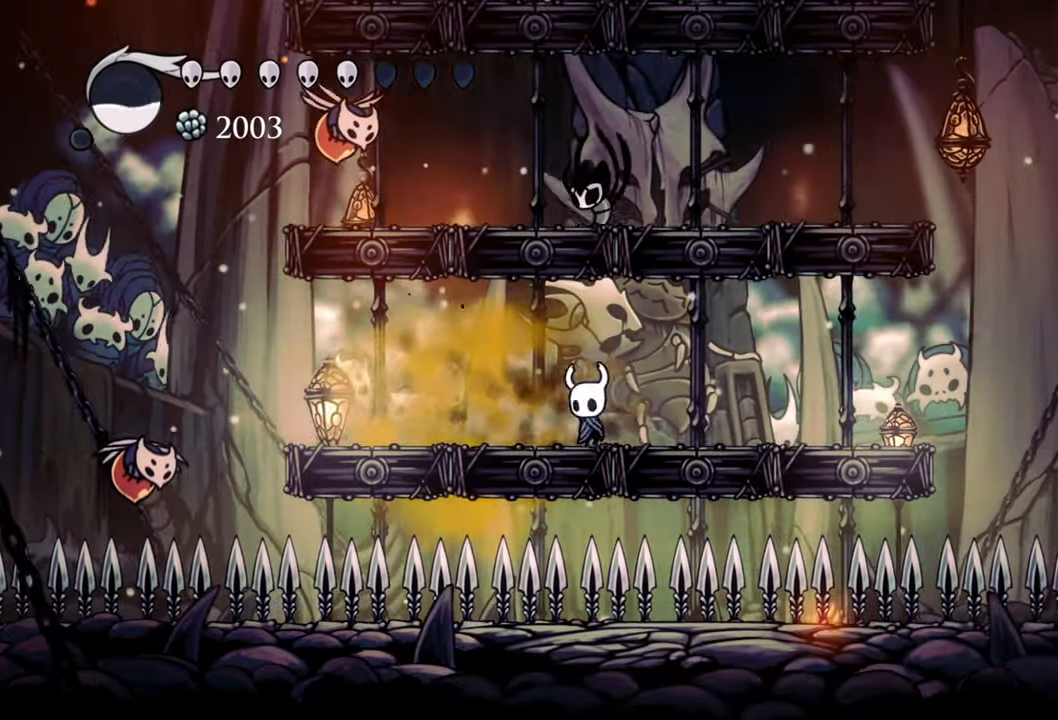
{"buttons": ["DPAD_DOWN", "DPAD_LEFT"], "events": [[400, "DPAD_DOWN", "down"]]}